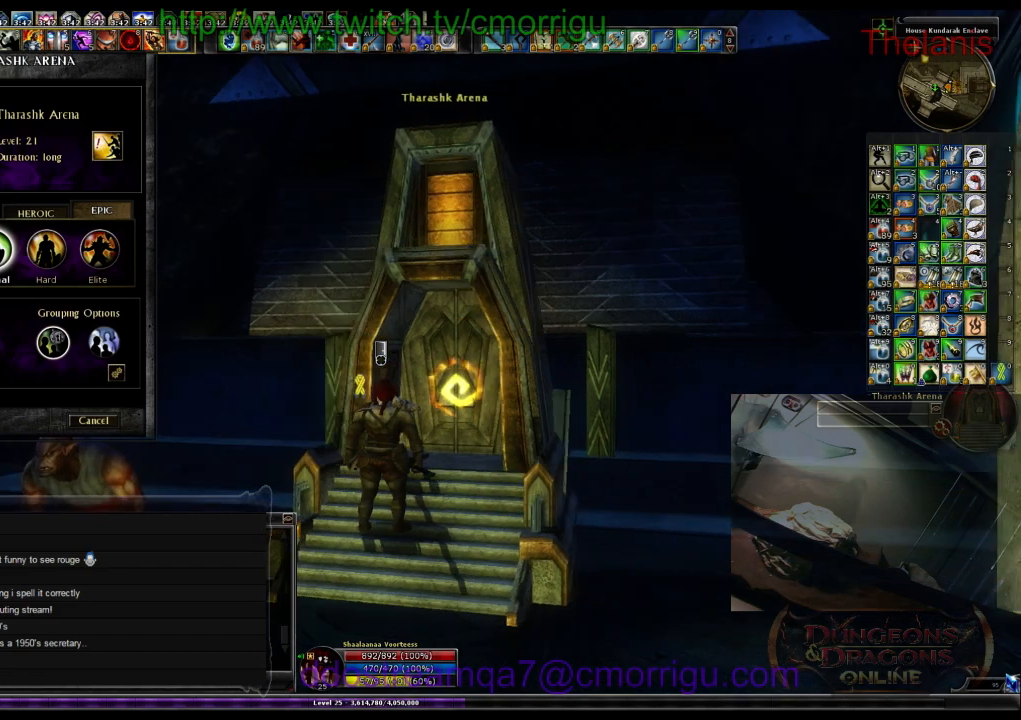
Gameplay with keyboard; each line is a JSON object with the keys held at the frame after it. "events" lists presses ("down") and releases ("up") of ".", "/", "0", "1", "2", "3", "4", "5", "6", "7", "8", "9", "a", "b", "backslash", "backspace", "c", "caps_lock", "comma", "ctrl_l", "ctrl_r", "d", "e", "equals", "escape", "f", "f1", "f10", "f11", "f12", "f2", "f3", "f4", "f5", "f6", "f7", "f8", "f9", "g", "h", "i", "j", "k", "l", "lbracket", "m", "minus", "n", "o", "p", "q", "quote", "r", "rbracket", "return", "s", "semicolon", "shift_l", "shift_r", "space", "t", "tab", "tilde", "u", "v", "w", "x", "y" and "z" between this image and that frame as [ms after this image, input, new state], when the widget could be followed in between. No other keys are recorded. Mouse input is not recorded.
{"keys": ["m"], "events": [[433, "m", "down"]]}
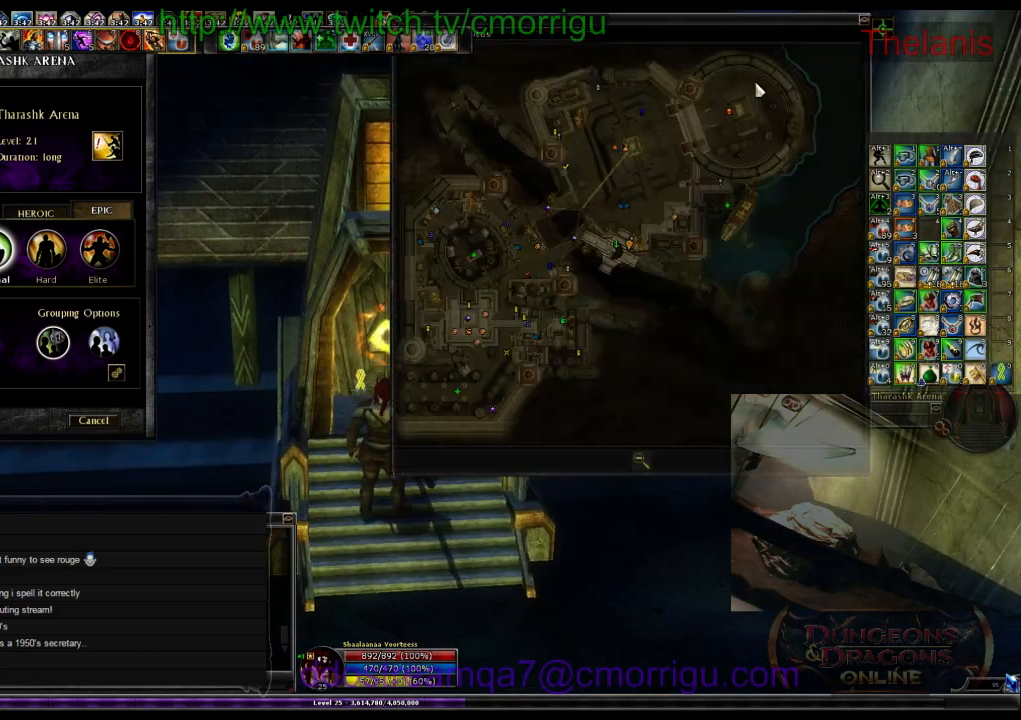
{"keys": [], "events": [[66, "m", "up"]]}
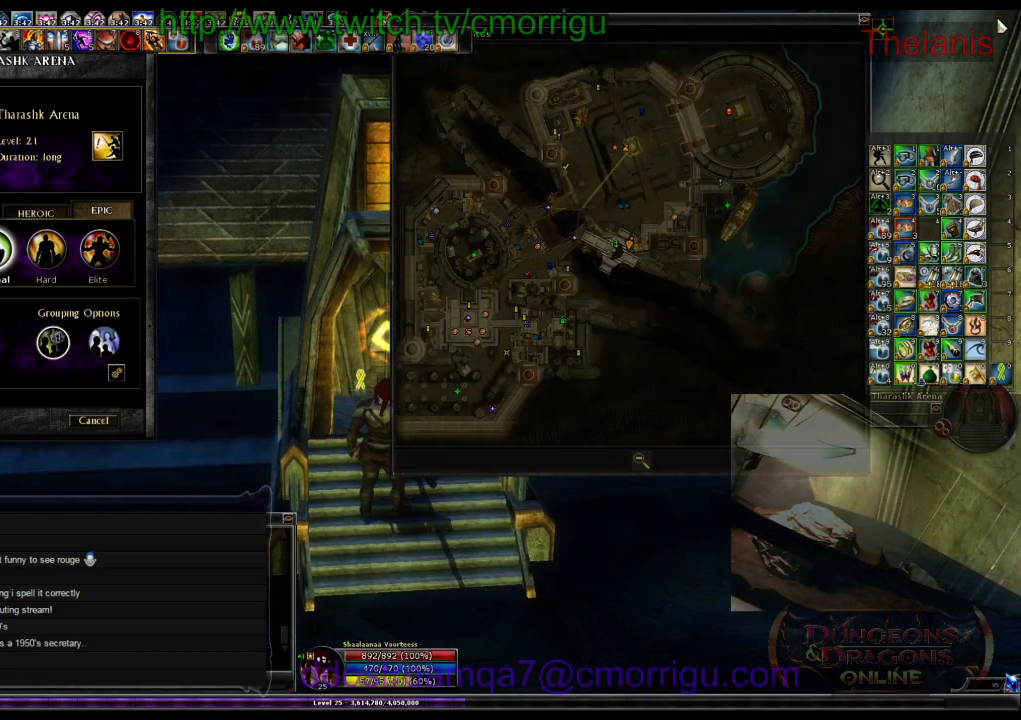
{"keys": [], "events": []}
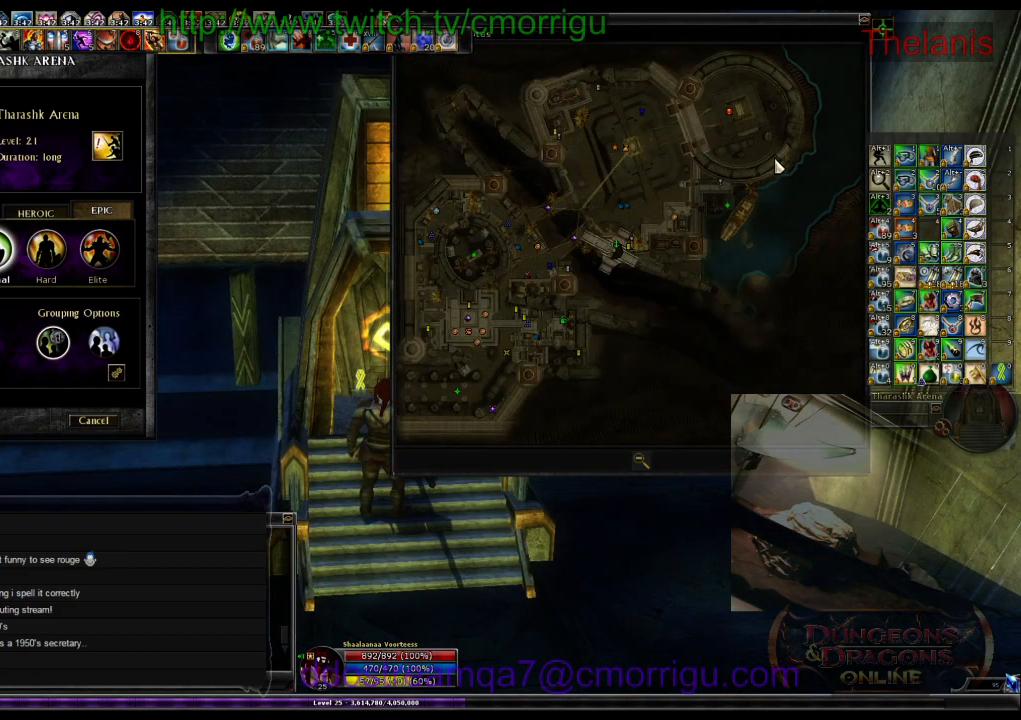
{"keys": [], "events": []}
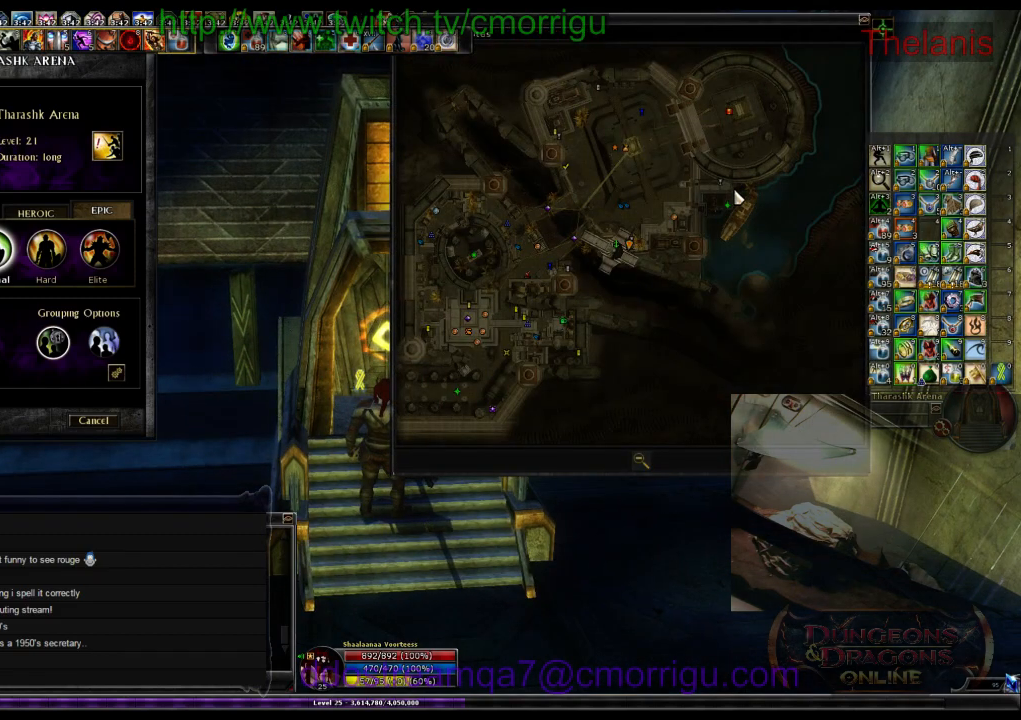
{"keys": [], "events": []}
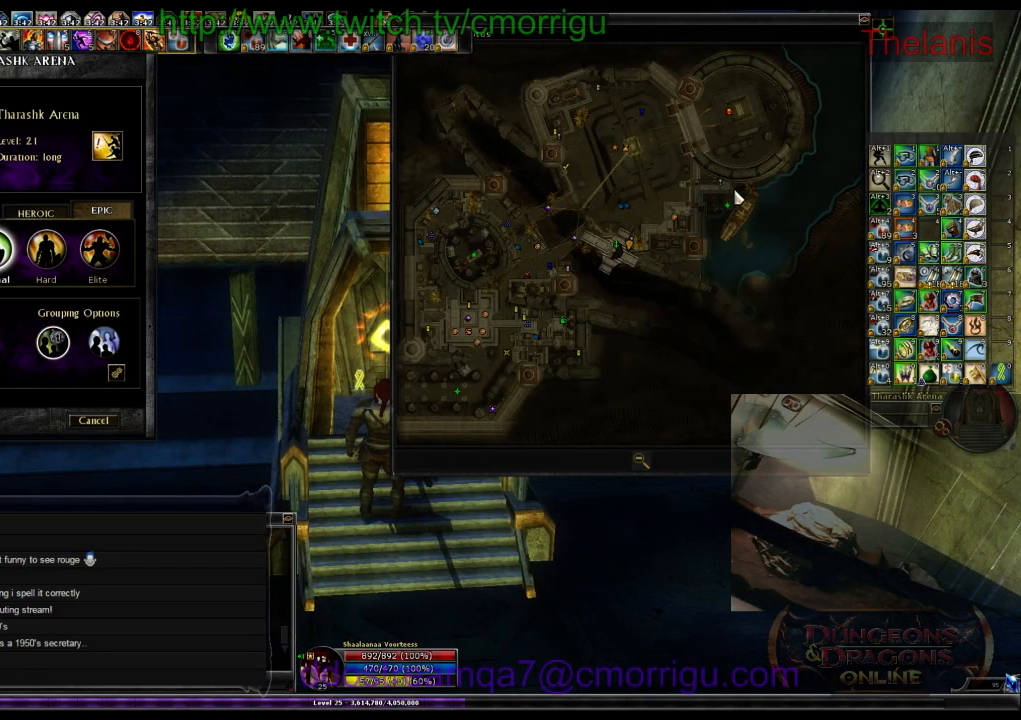
{"keys": [], "events": []}
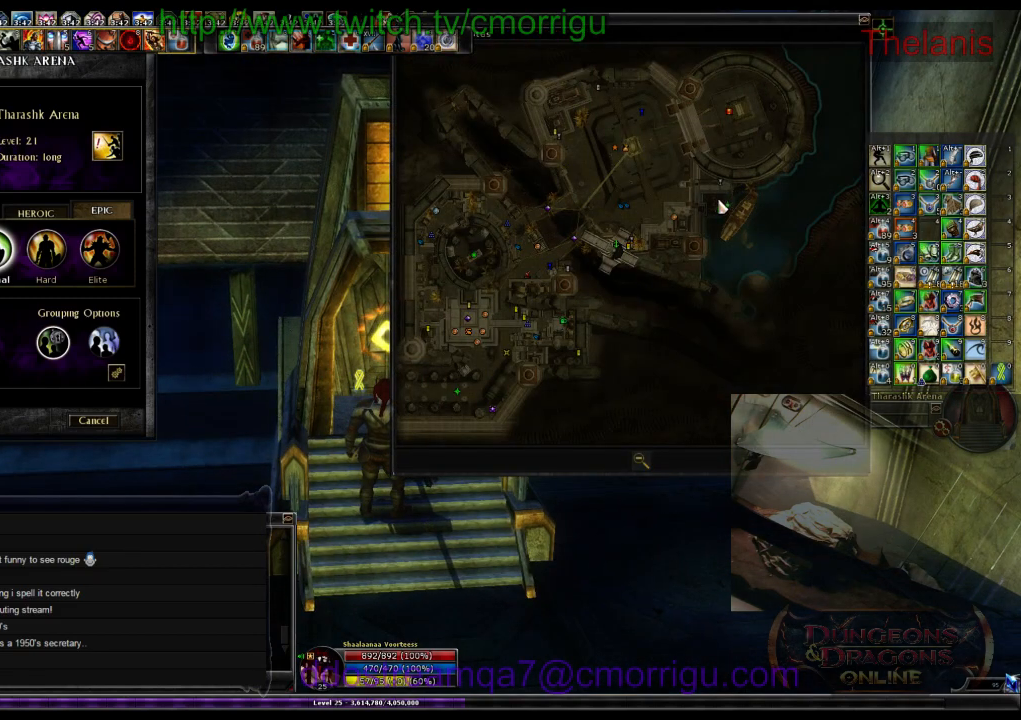
{"keys": [], "events": []}
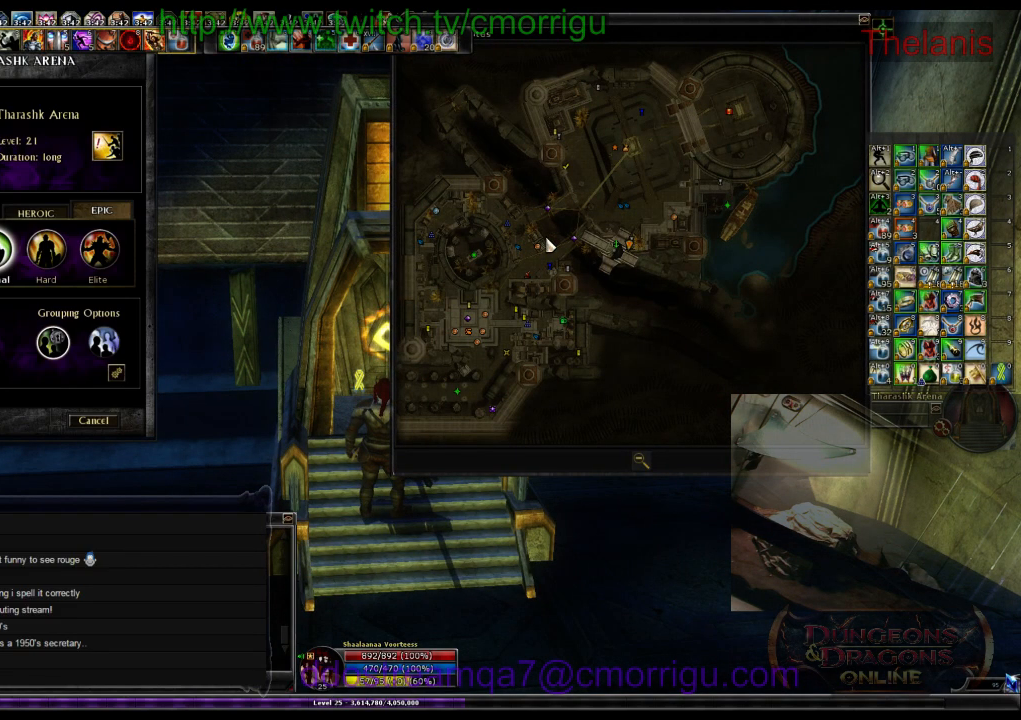
{"keys": [], "events": []}
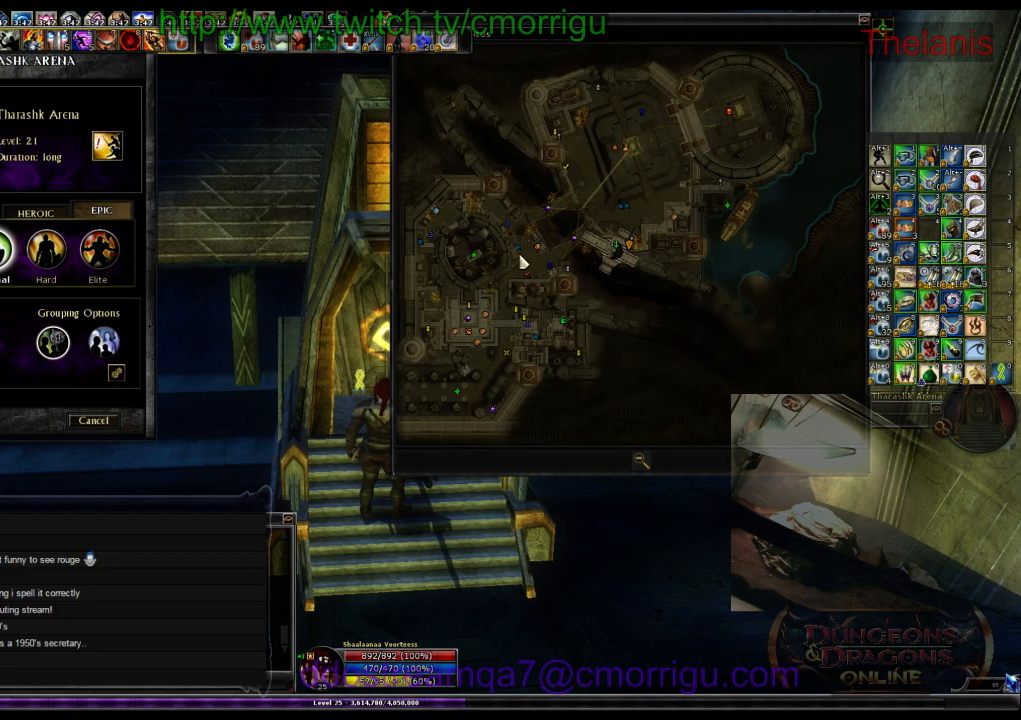
{"keys": [], "events": []}
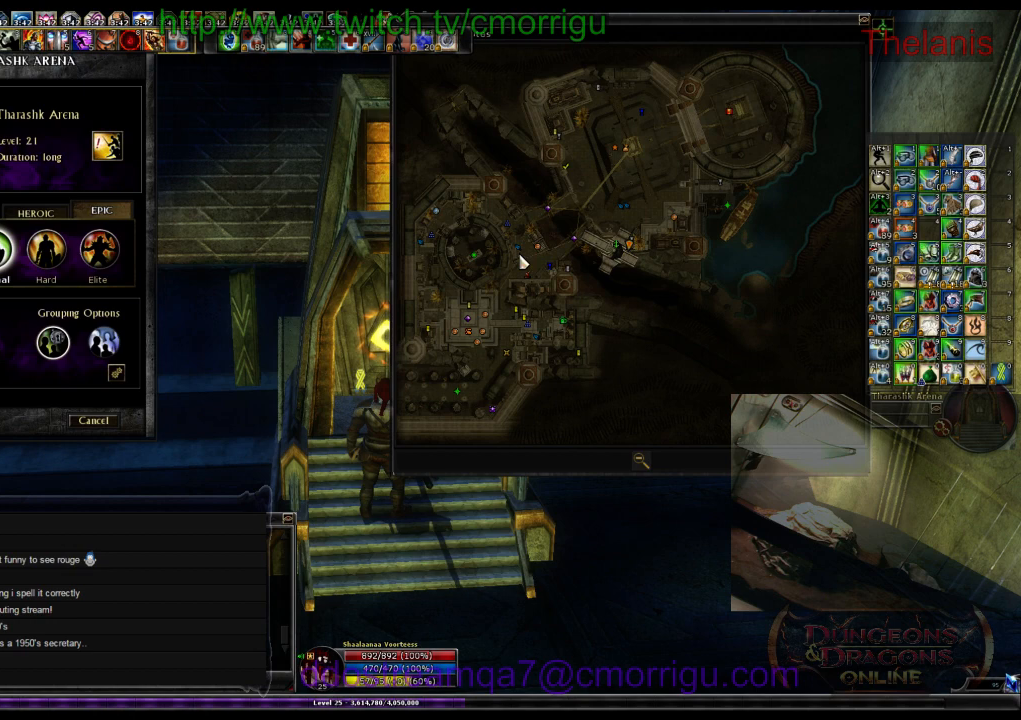
{"keys": [], "events": []}
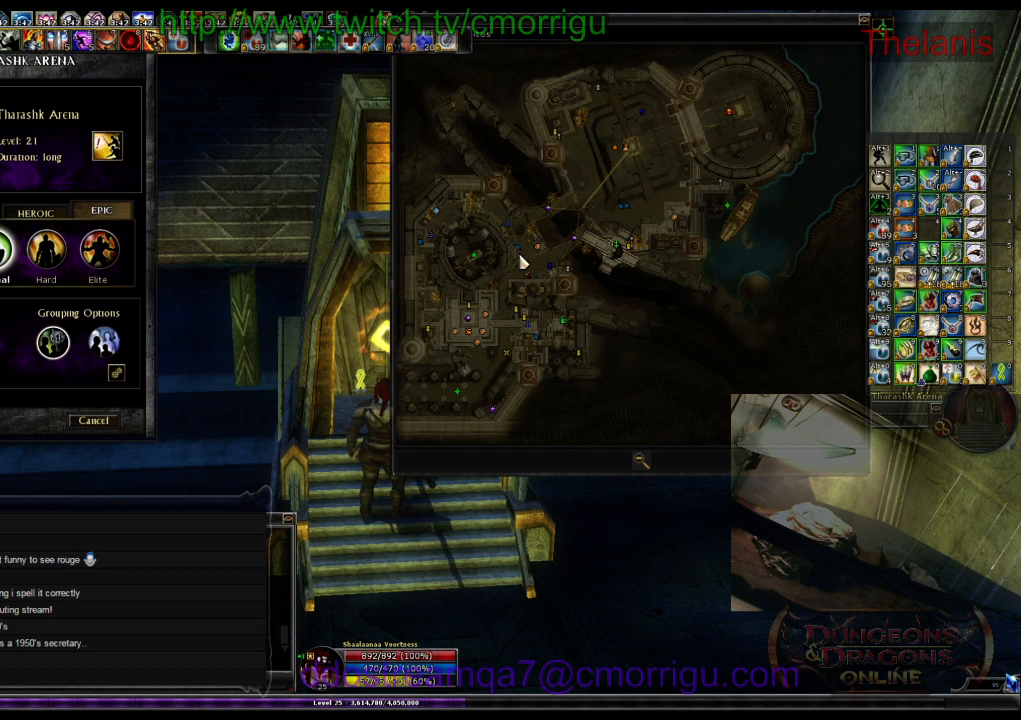
{"keys": [], "events": []}
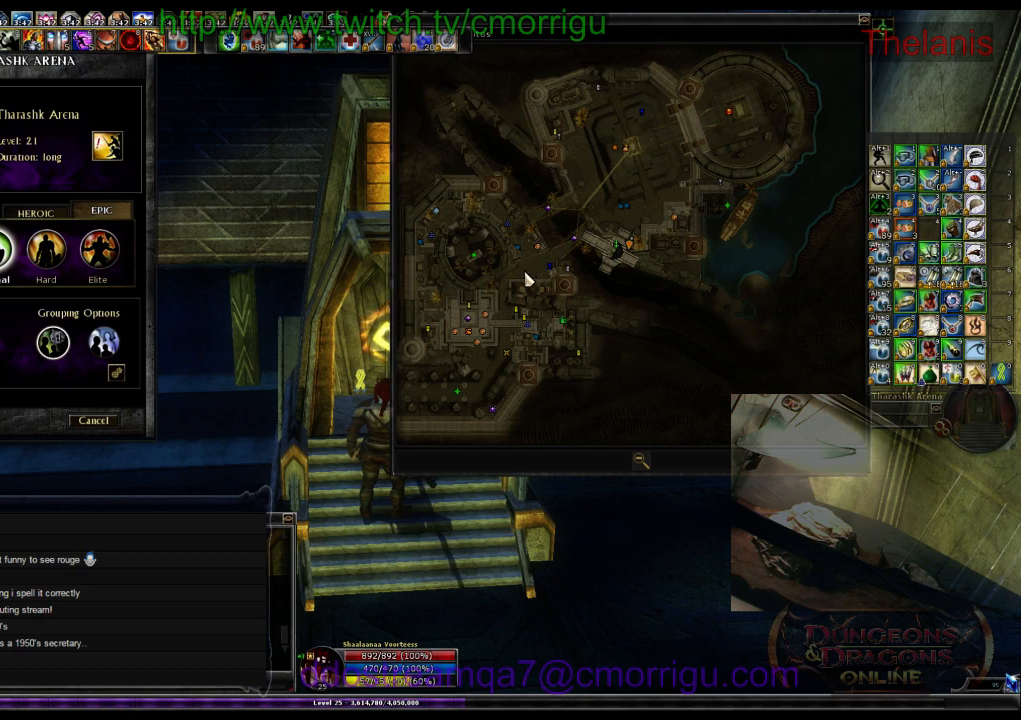
{"keys": ["m"], "events": [[500, "m", "down"]]}
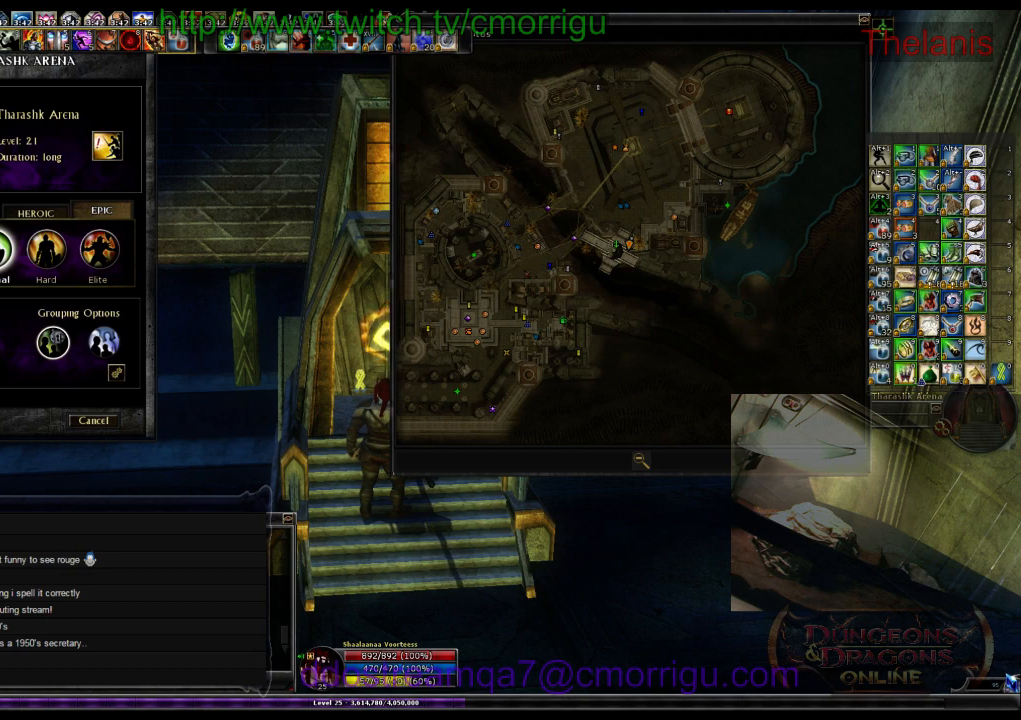
{"keys": [], "events": [[200, "m", "up"]]}